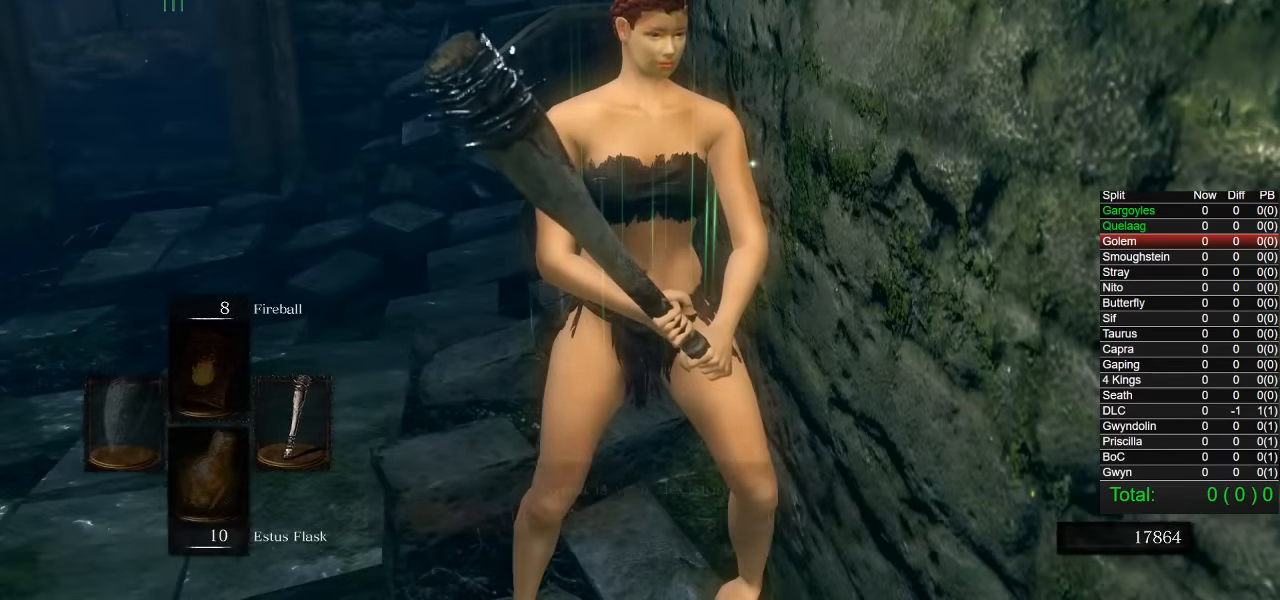
Gameplay with a controller (PlayStation layout); each line is a JSON object with the inputs held at the frame after it. "events" lists button and stick changes between this image and that frame as [ms after this image, input, new state], when the widget could be followed in between.
{"buttons": [], "left_stick": "center", "right_stick": "center", "events": [[50, "CROSS", "down"], [84, "CROSS", "up"], [300, "CROSS", "down"], [350, "CROSS", "up"], [434, "CROSS", "down"], [484, "CROSS", "up"]]}
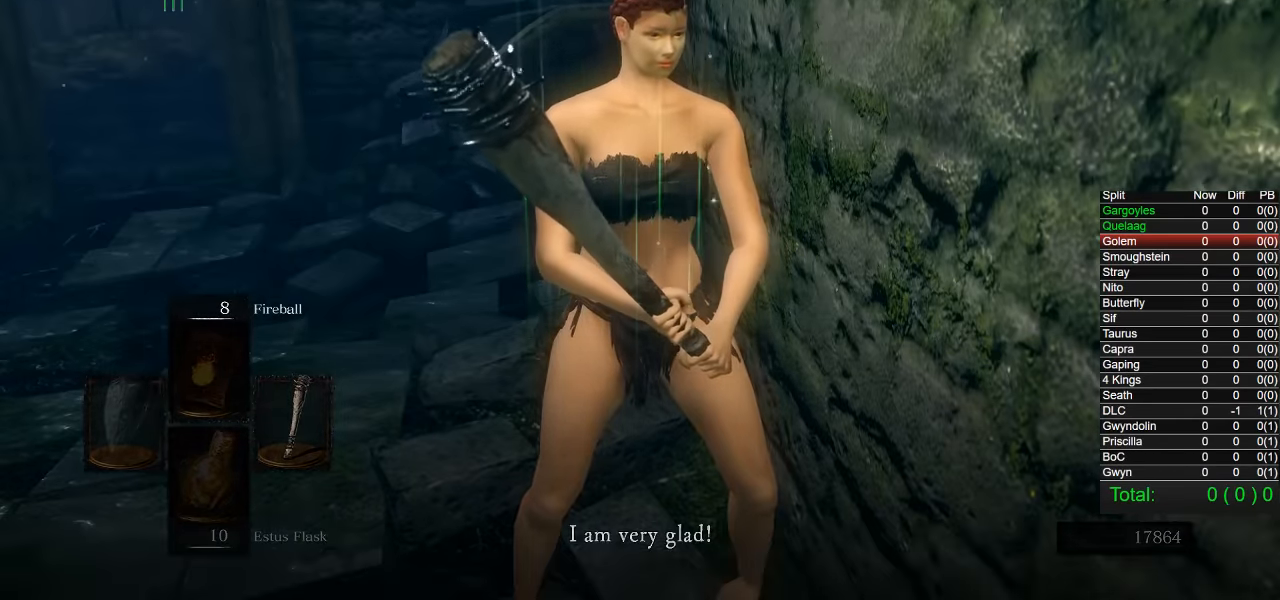
{"buttons": [], "left_stick": "center", "right_stick": "center", "events": [[100, "CROSS", "down"], [150, "CROSS", "up"], [217, "CROSS", "down"], [234, "CROSS", "up"], [350, "CROSS", "down"], [450, "CROSS", "up"]]}
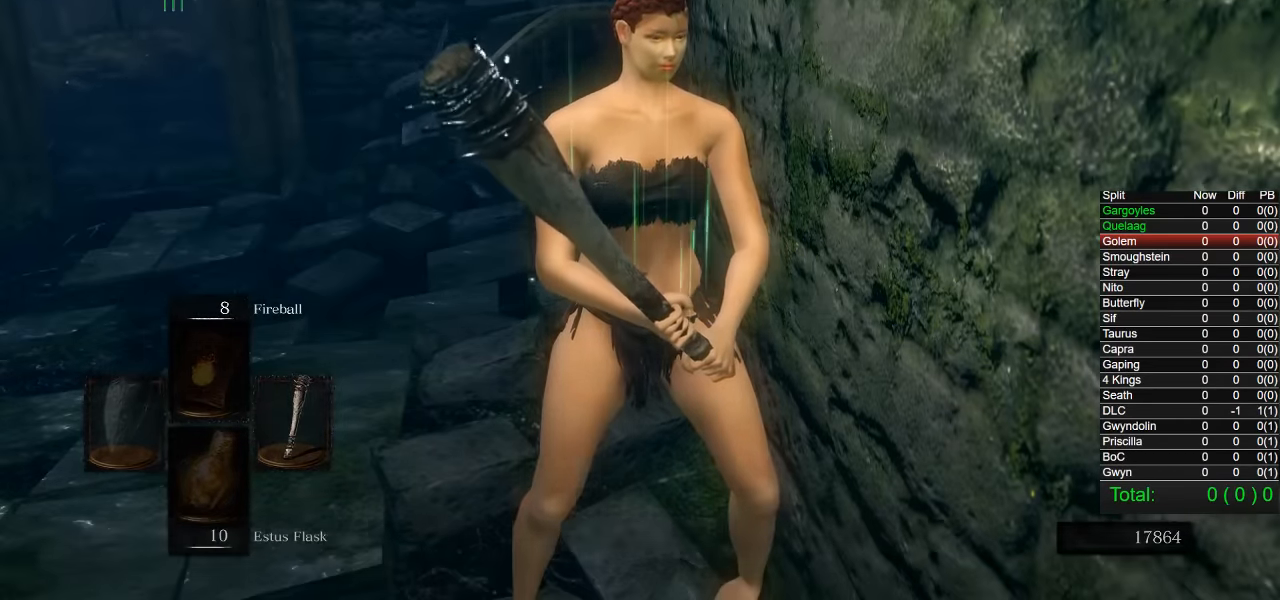
{"buttons": ["CROSS"], "left_stick": "center", "right_stick": "center", "events": [[17, "CROSS", "down"], [67, "CROSS", "up"], [167, "CROSS", "down"], [234, "CROSS", "up"], [284, "CROSS", "down"], [350, "CROSS", "up"], [417, "CROSS", "down"]]}
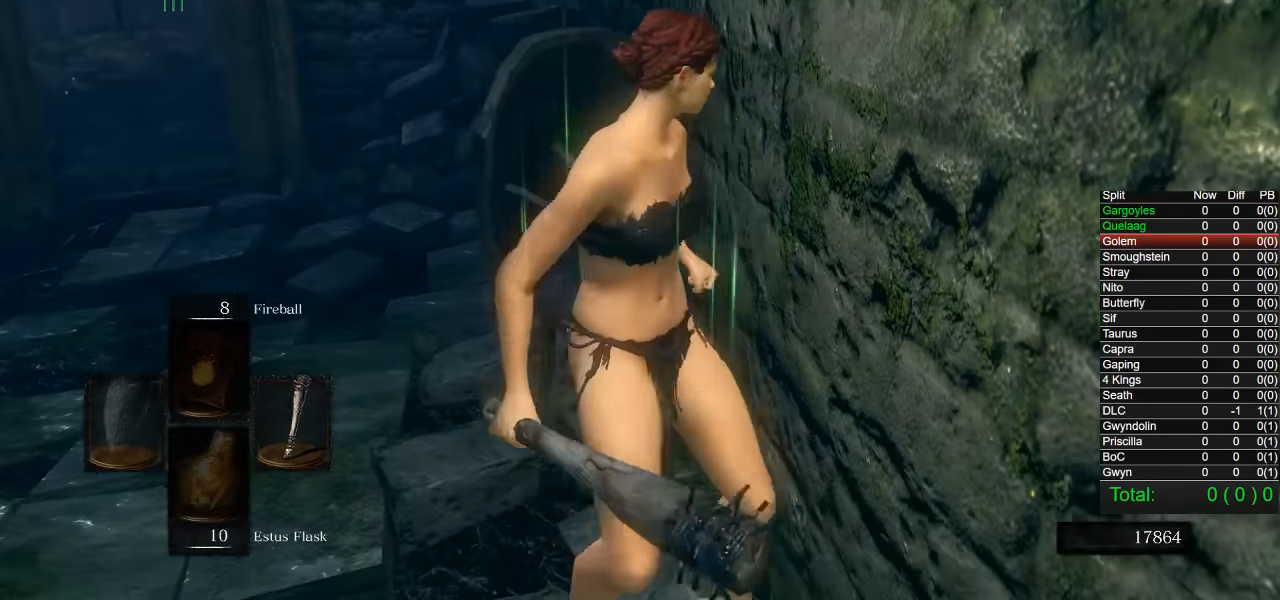
{"buttons": ["R1"], "left_stick": "center", "right_stick": "center", "events": [[17, "CROSS", "up"], [84, "CROSS", "down"], [150, "CROSS", "up"], [234, "CROSS", "down"], [300, "CROSS", "up"], [317, "R1", "down"]]}
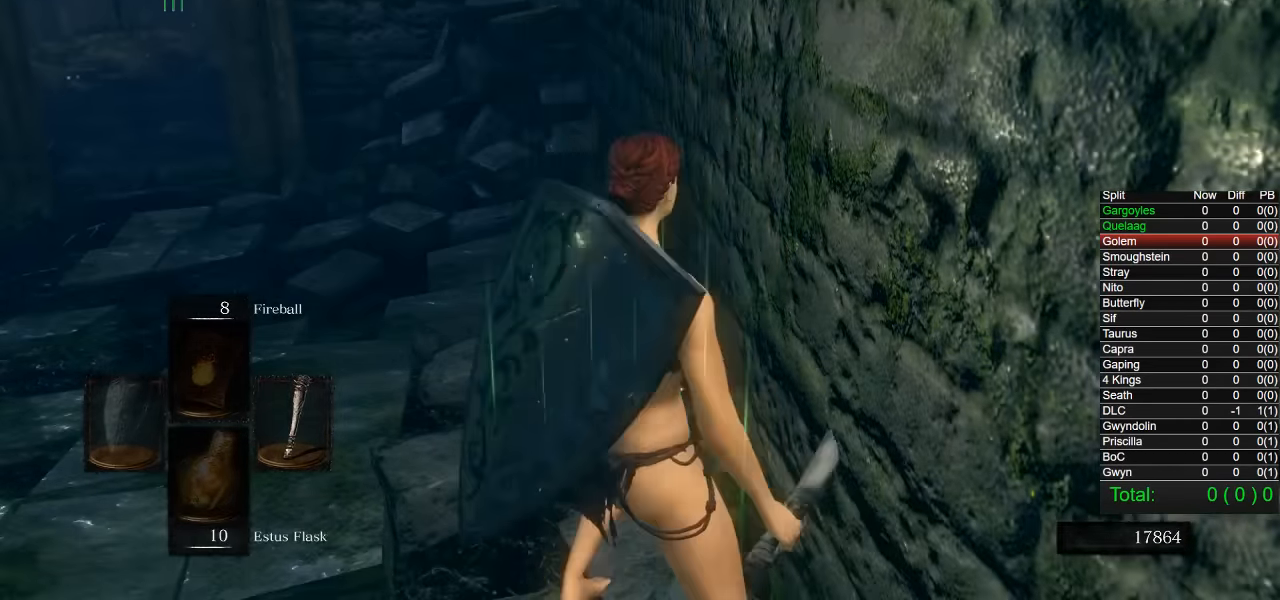
{"buttons": [], "left_stick": "center", "right_stick": "center", "events": [[200, "right_stick", "right"], [250, "R1", "up"], [284, "right_stick", "center"]]}
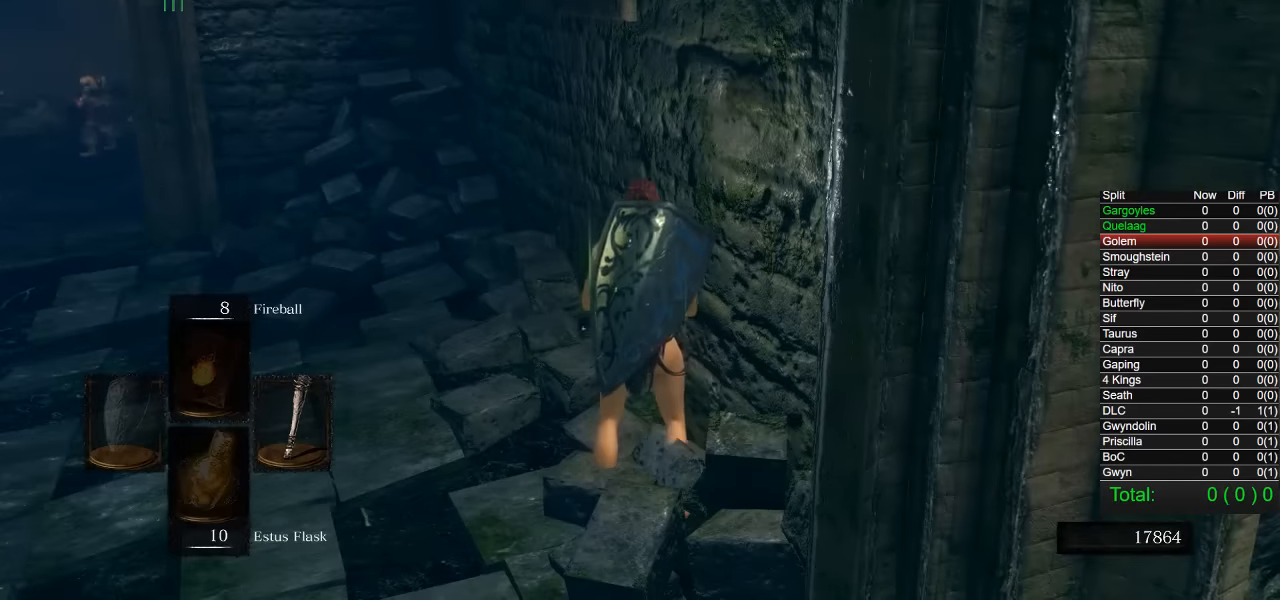
{"buttons": [], "left_stick": "center", "right_stick": "center", "events": []}
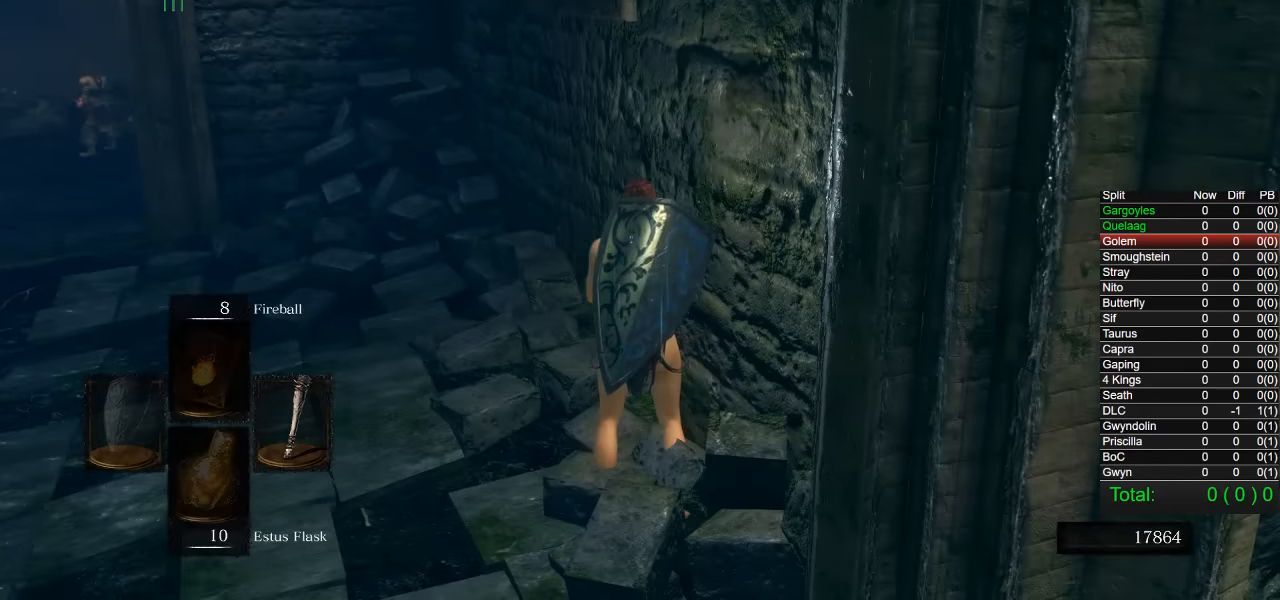
{"buttons": [], "left_stick": "center", "right_stick": "center", "events": []}
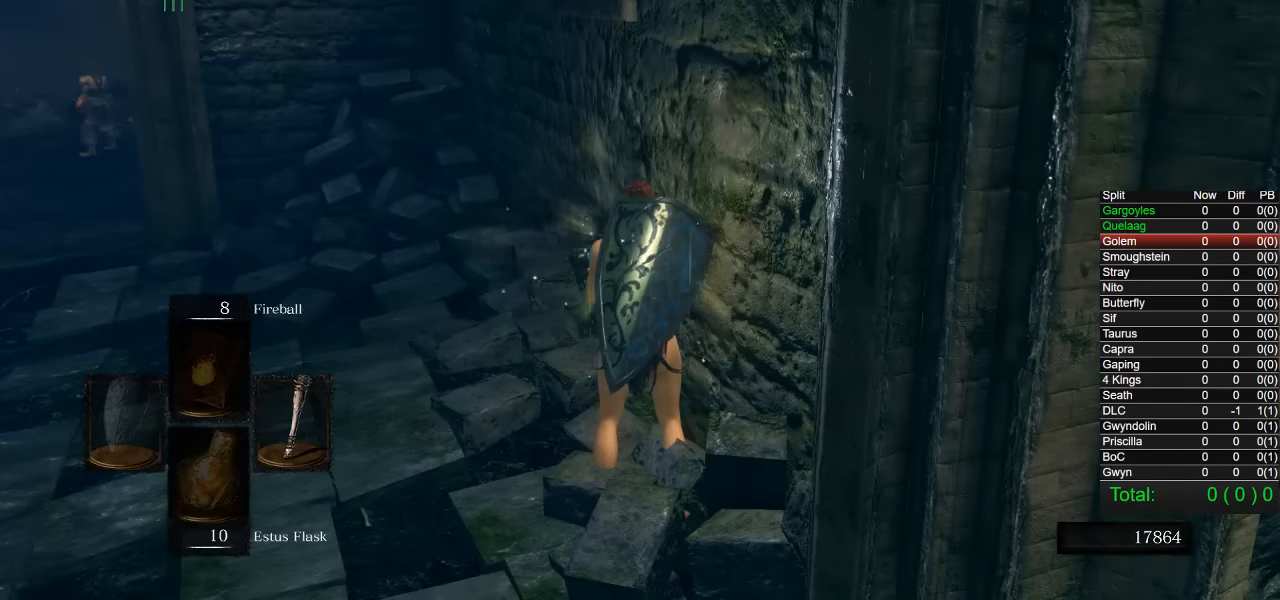
{"buttons": [], "left_stick": "center", "right_stick": "center", "events": []}
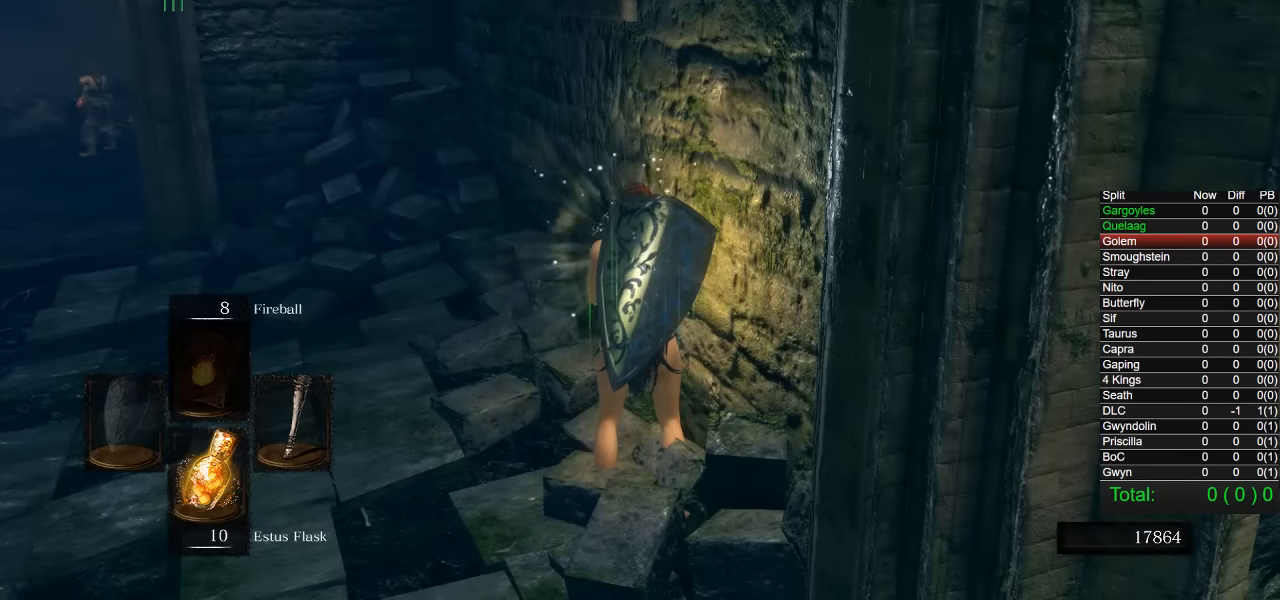
{"buttons": [], "left_stick": "center", "right_stick": "center", "events": []}
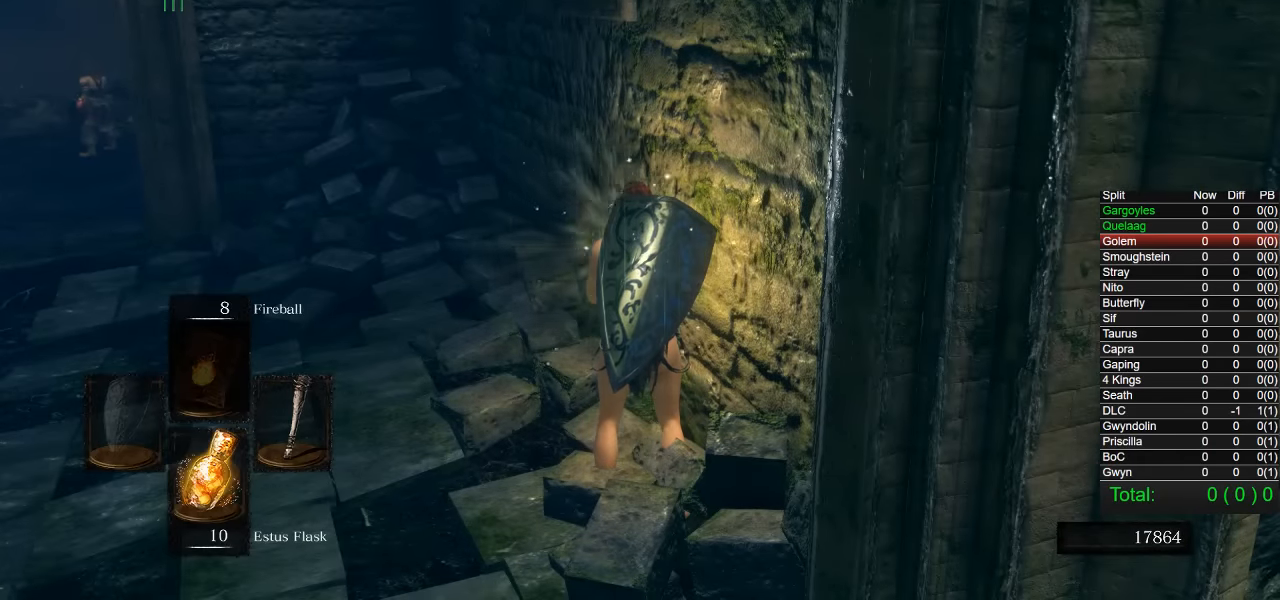
{"buttons": [], "left_stick": "center", "right_stick": "center", "events": []}
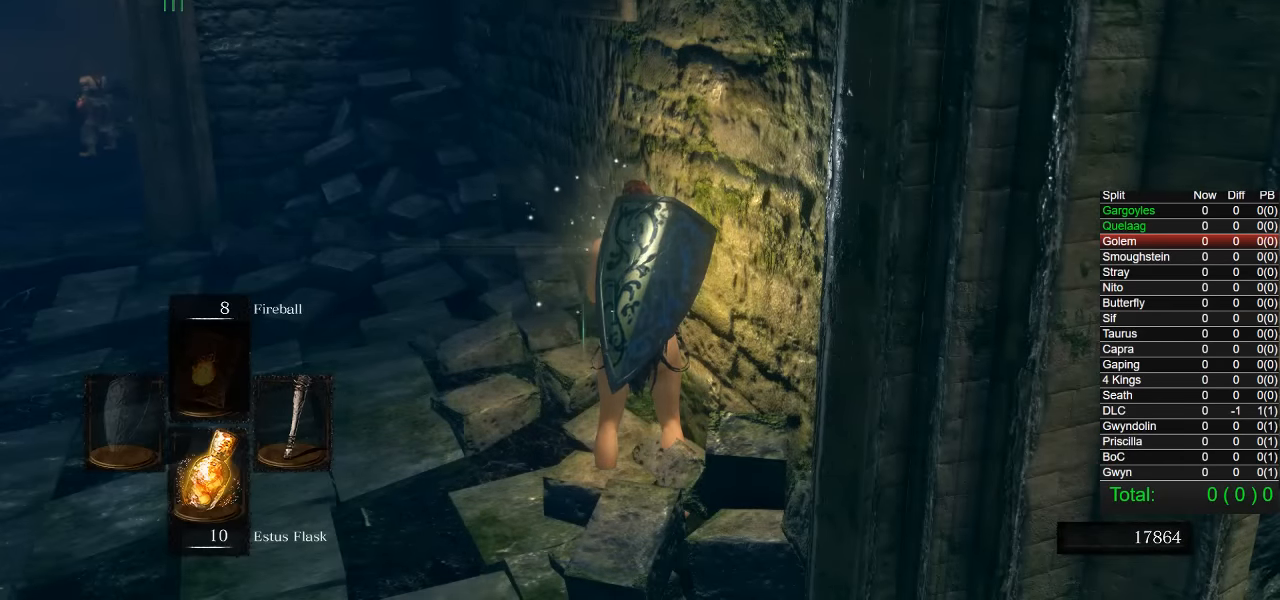
{"buttons": [], "left_stick": "center", "right_stick": "center", "events": []}
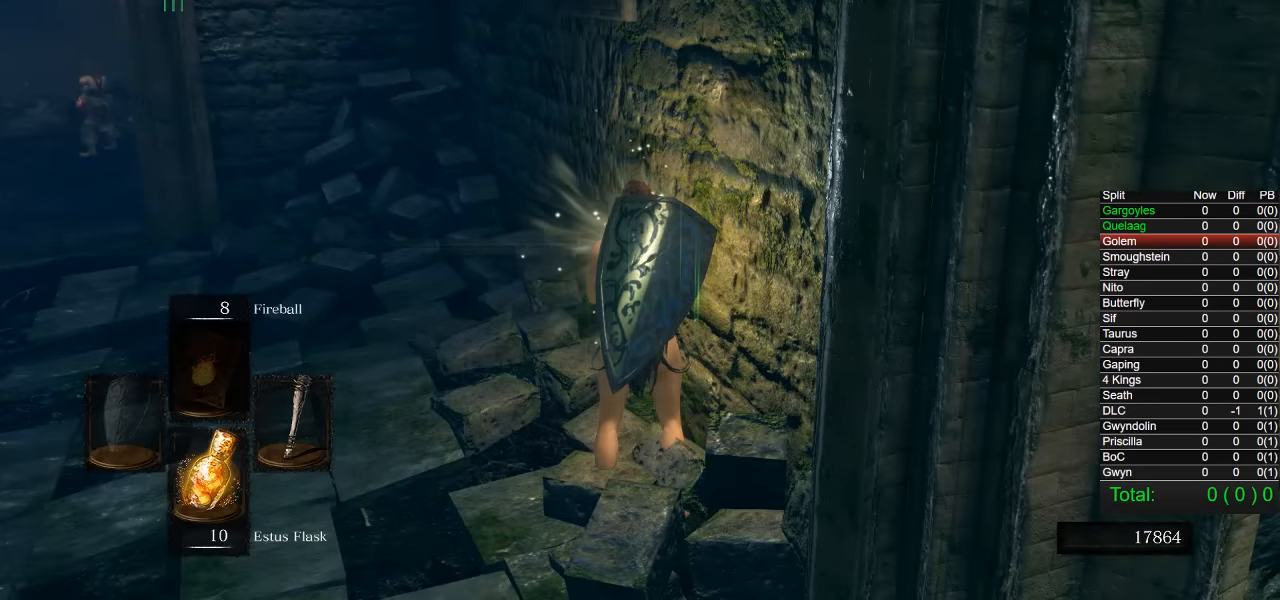
{"buttons": [], "left_stick": "up-left", "right_stick": "center", "events": [[84, "left_stick", "up-left"]]}
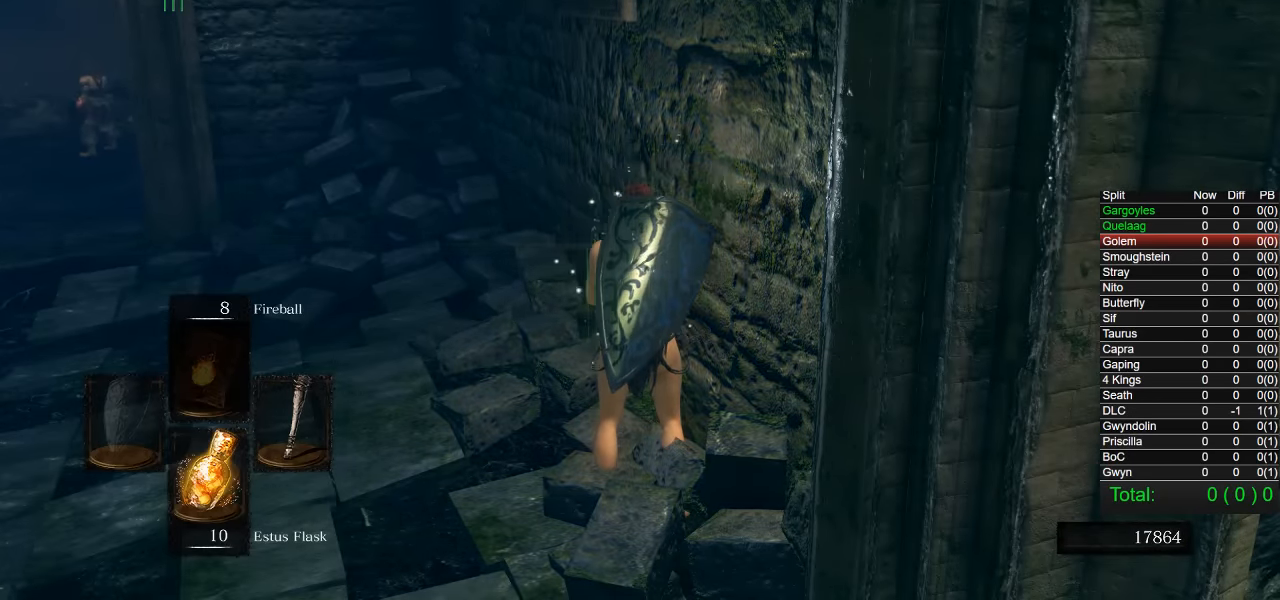
{"buttons": [], "left_stick": "up-left", "right_stick": "center", "events": []}
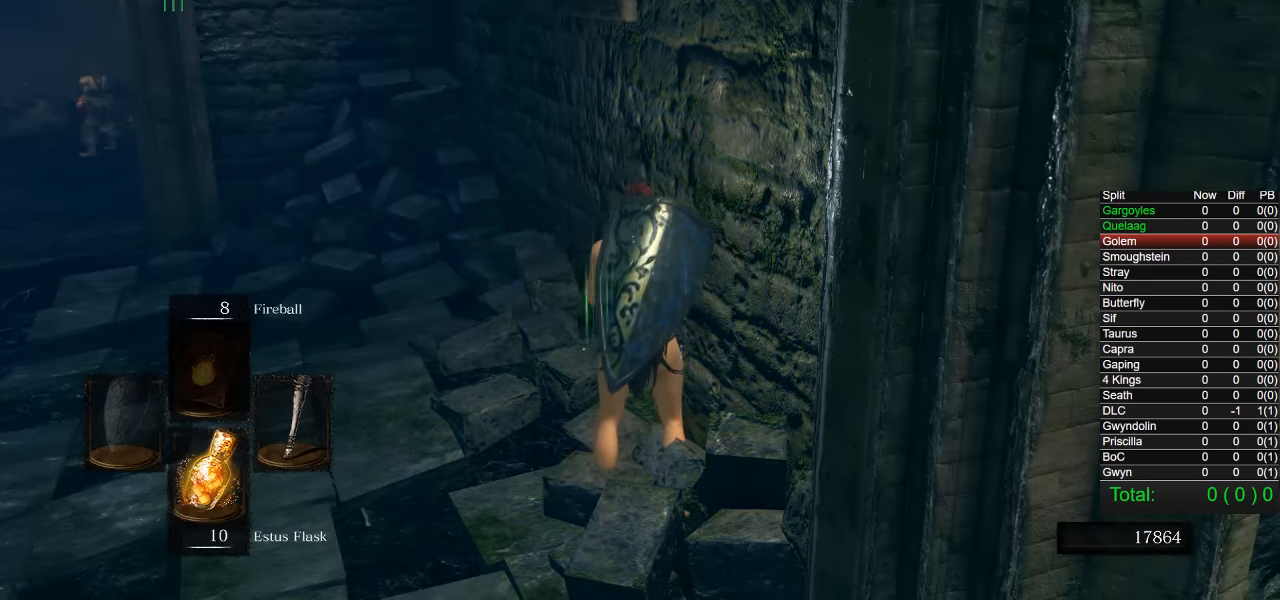
{"buttons": [], "left_stick": "up-left", "right_stick": "center", "events": []}
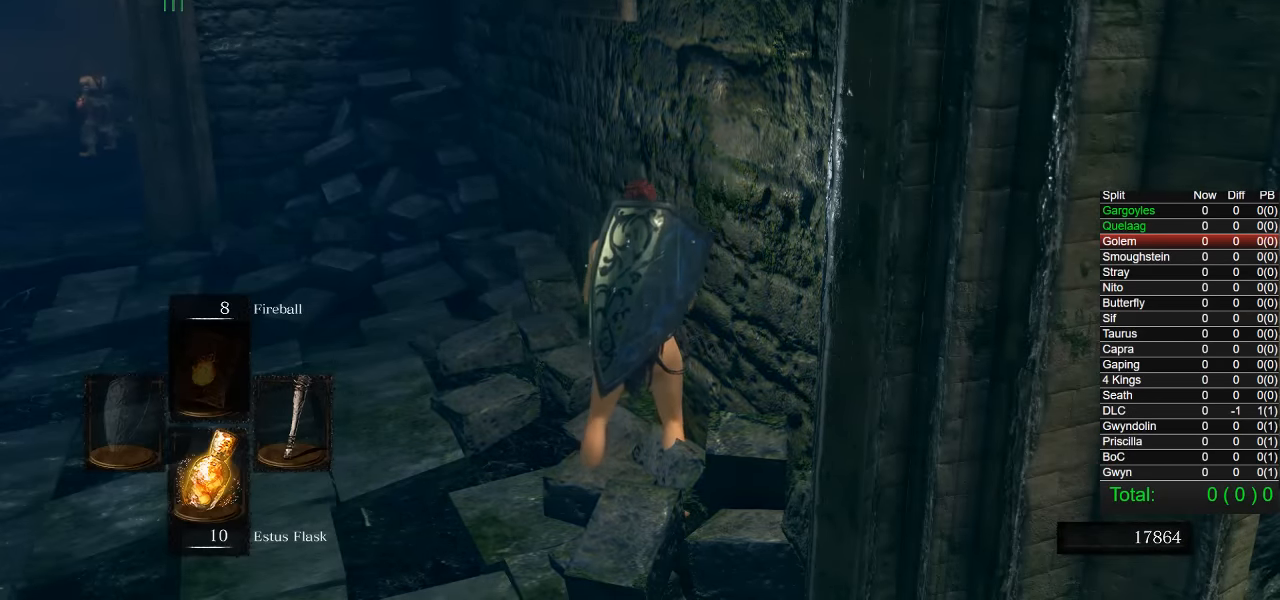
{"buttons": ["CIRCLE"], "left_stick": "up-left", "right_stick": "center", "events": [[484, "CIRCLE", "down"]]}
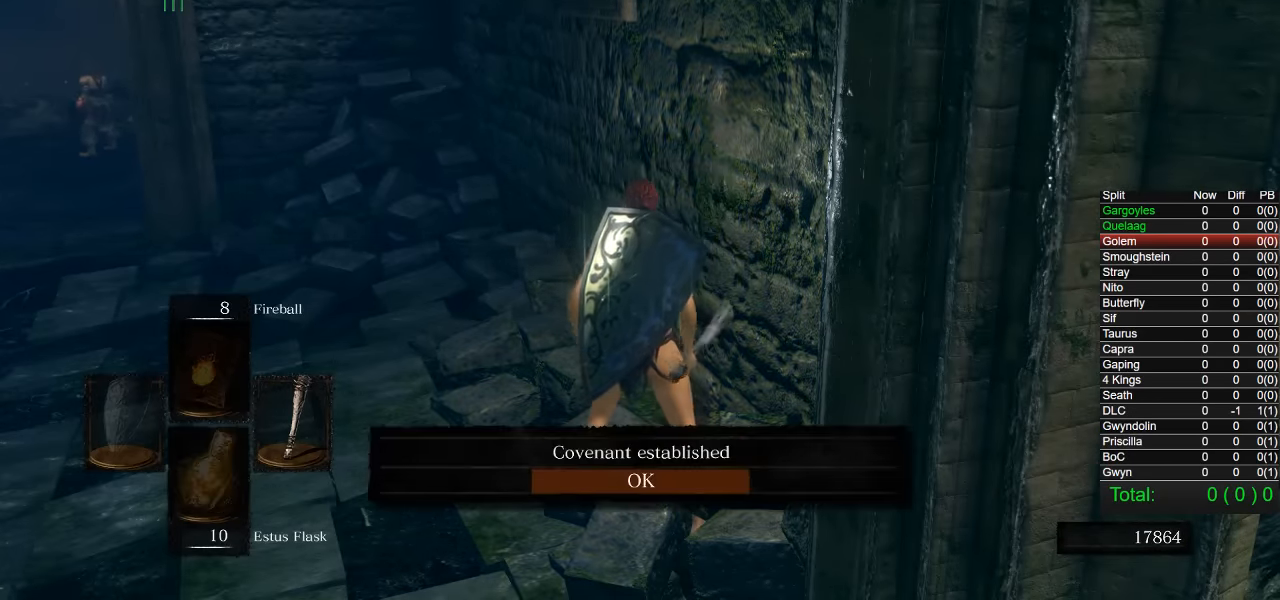
{"buttons": ["CIRCLE"], "left_stick": "up", "right_stick": "center", "events": [[250, "right_stick", "down-left"], [416, "right_stick", "center"], [466, "left_stick", "up"]]}
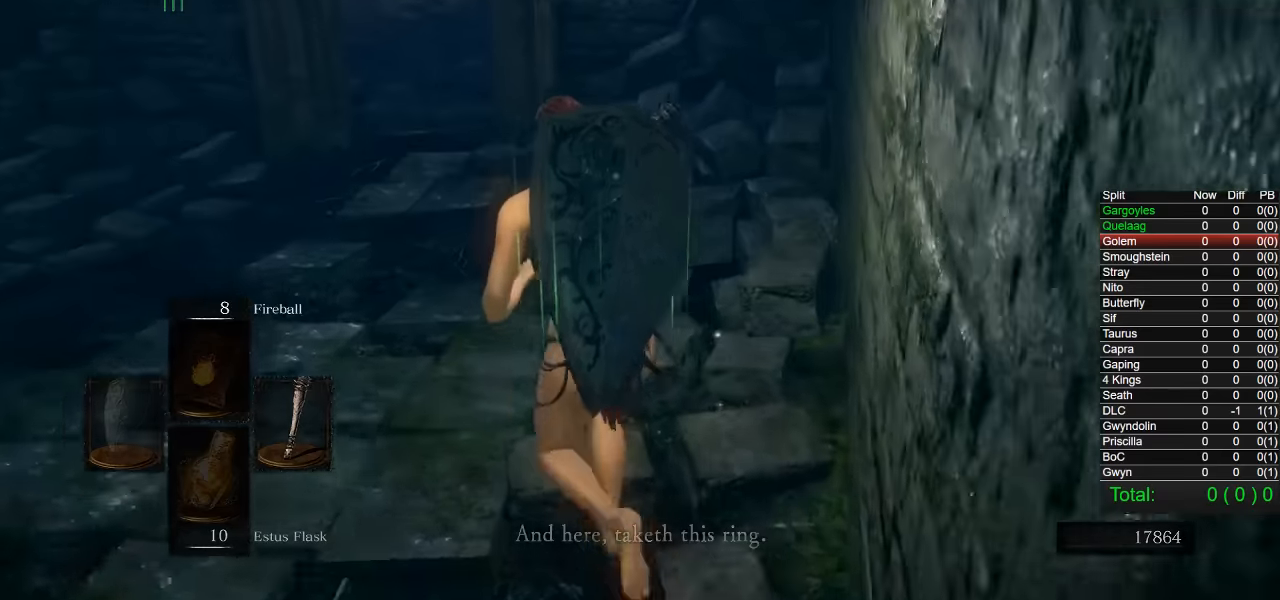
{"buttons": ["CIRCLE"], "left_stick": "up", "right_stick": "center", "events": []}
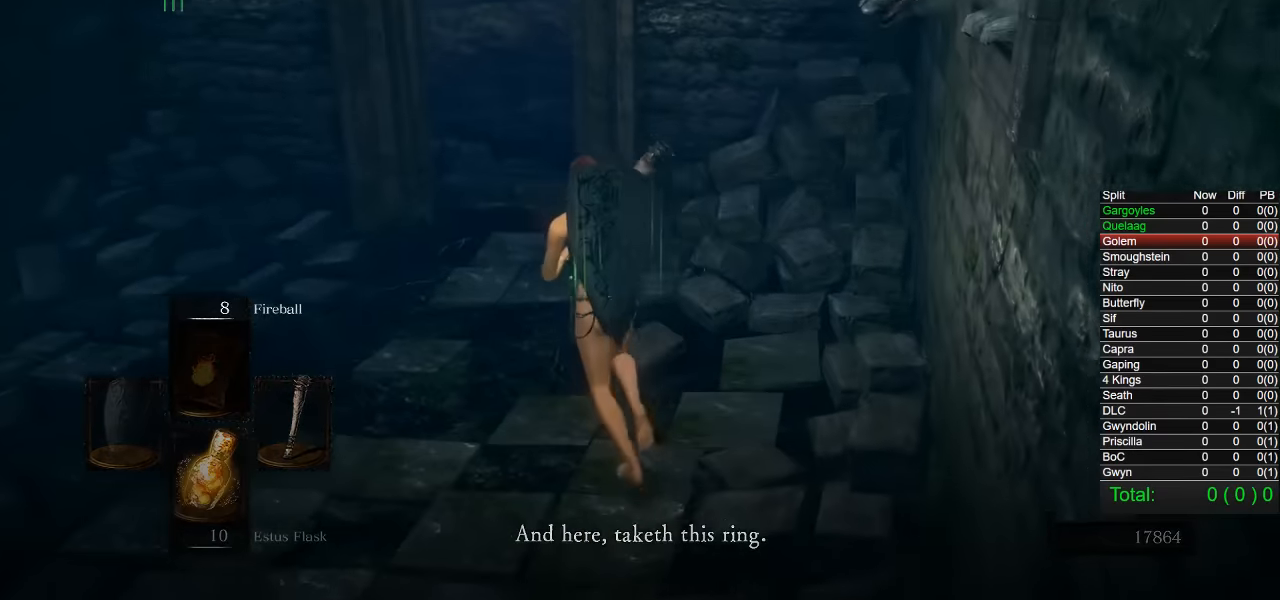
{"buttons": ["CIRCLE"], "left_stick": "up", "right_stick": "center", "events": [[150, "right_stick", "down-left"], [283, "right_stick", "center"]]}
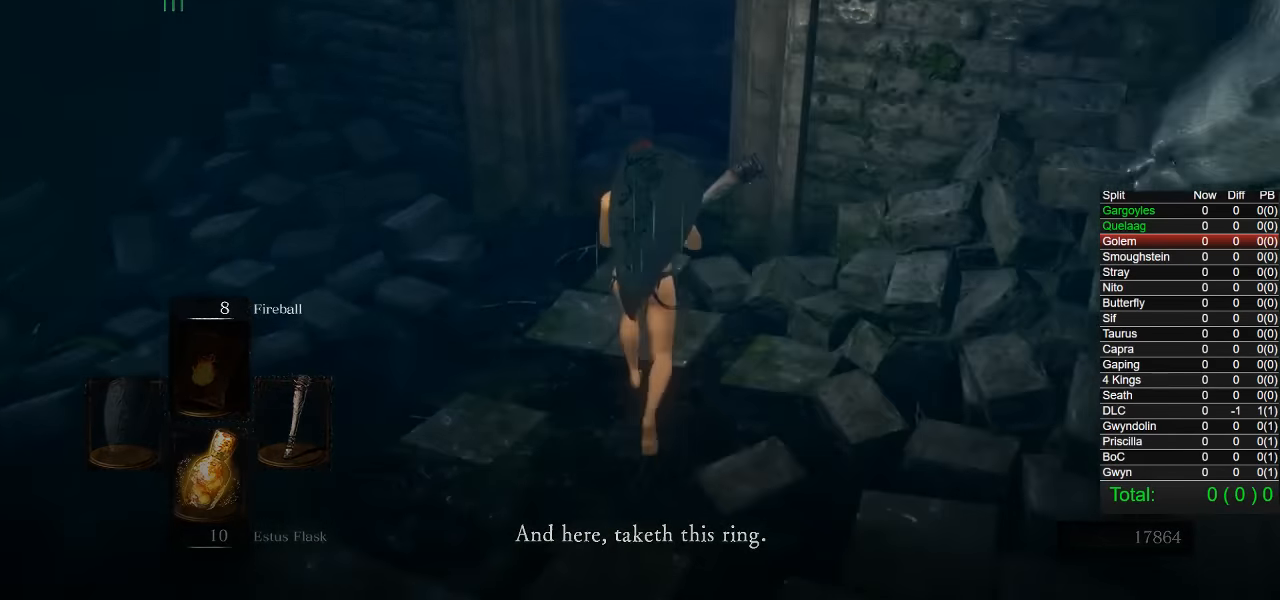
{"buttons": ["CIRCLE"], "left_stick": "up", "right_stick": "down-left", "events": [[33, "right_stick", "down-left"]]}
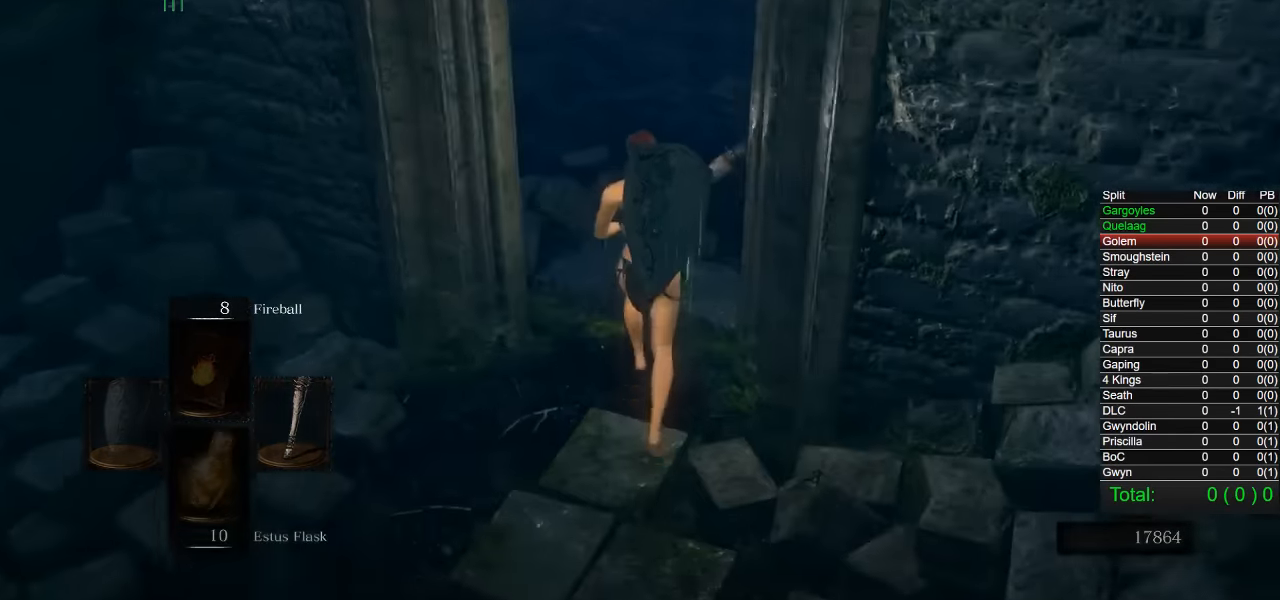
{"buttons": ["CIRCLE"], "left_stick": "up-right", "right_stick": "center", "events": [[283, "left_stick", "up-right"], [400, "right_stick", "center"]]}
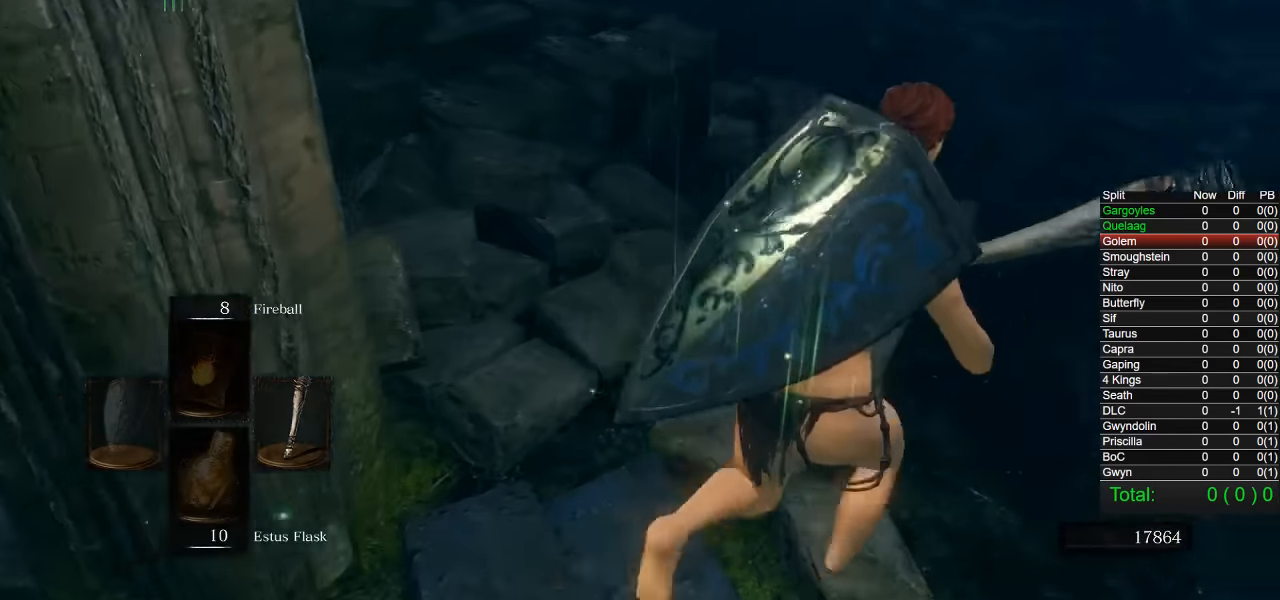
{"buttons": ["CIRCLE"], "left_stick": "up-right", "right_stick": "down-left", "events": [[50, "right_stick", "down-left"], [316, "right_stick", "center"], [450, "right_stick", "down-left"]]}
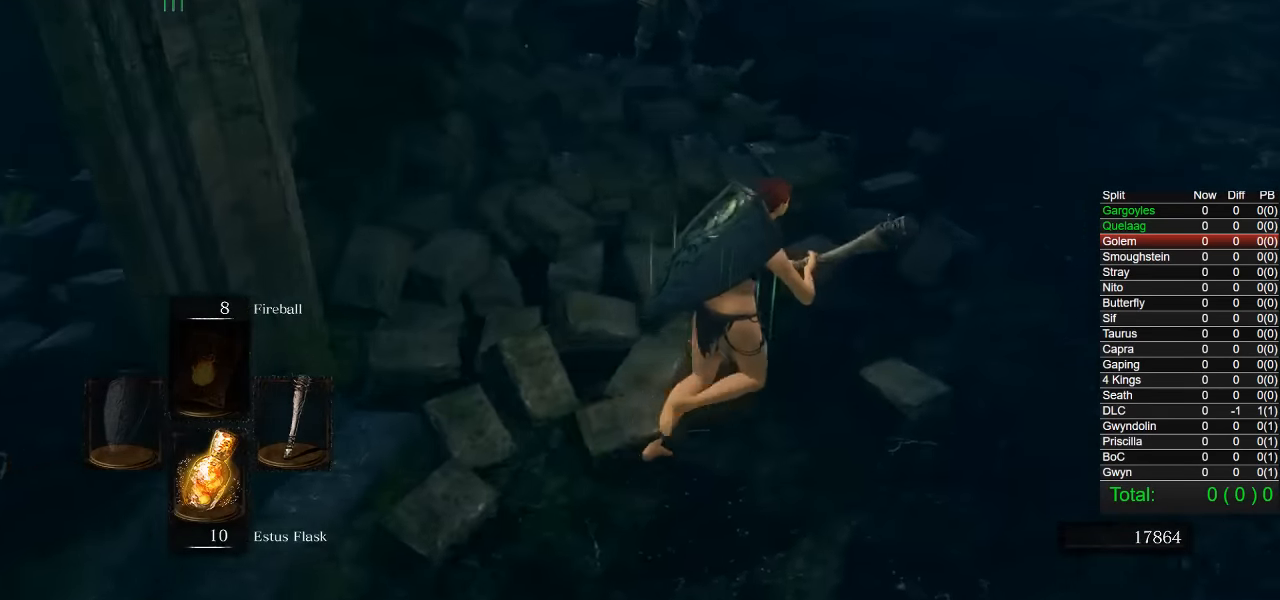
{"buttons": ["CIRCLE"], "left_stick": "up-right", "right_stick": "center", "events": [[83, "right_stick", "center"], [233, "right_stick", "left"], [383, "right_stick", "center"]]}
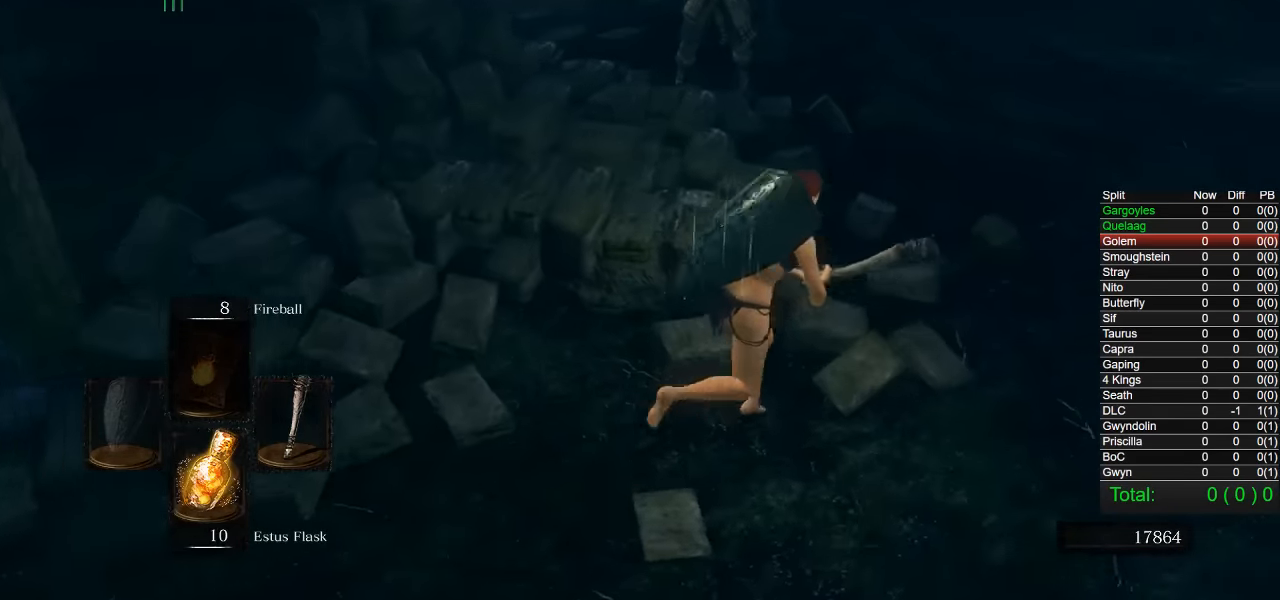
{"buttons": ["CIRCLE"], "left_stick": "up-right", "right_stick": "left", "events": [[50, "right_stick", "left"], [200, "right_stick", "center"], [416, "right_stick", "left"]]}
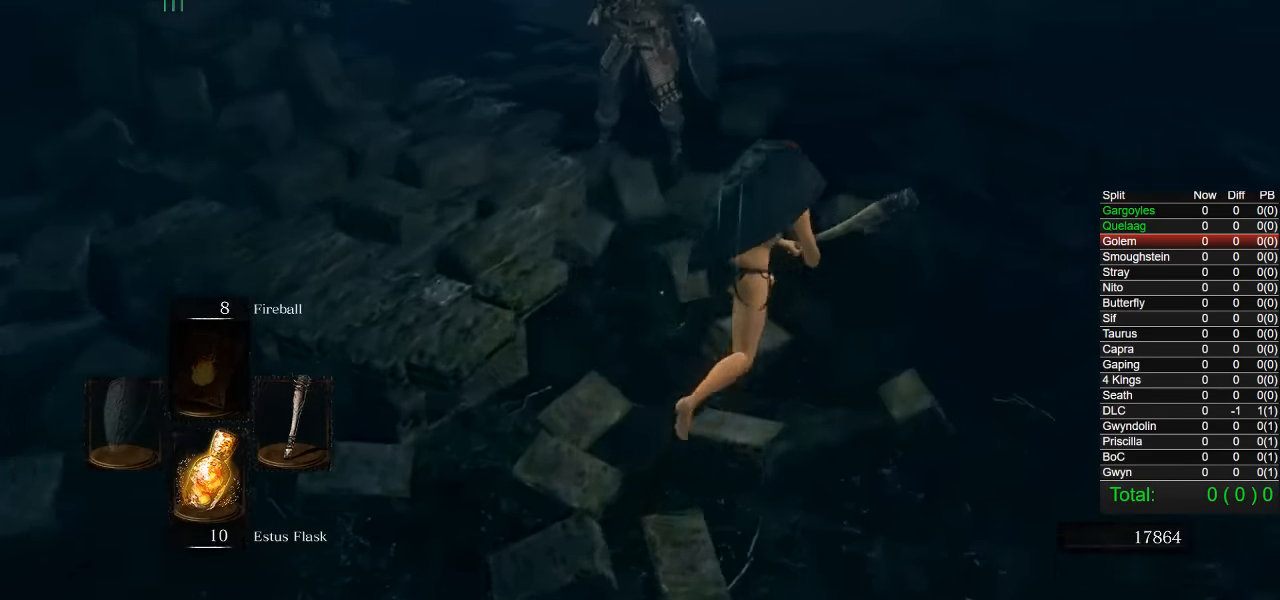
{"buttons": ["CIRCLE"], "left_stick": "up", "right_stick": "center", "events": [[83, "right_stick", "center"], [266, "right_stick", "down-left"], [383, "left_stick", "up"], [416, "right_stick", "center"]]}
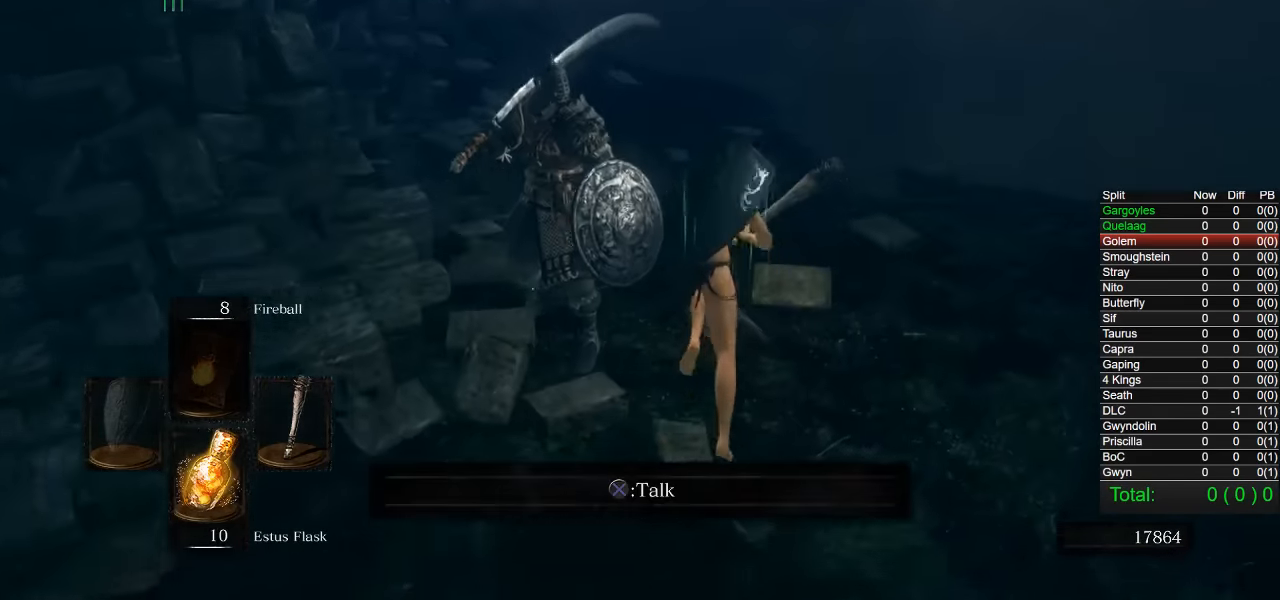
{"buttons": ["CIRCLE"], "left_stick": "up", "right_stick": "center", "events": [[166, "right_stick", "down-left"], [216, "DPAD_RIGHT", "down"], [266, "right_stick", "center"], [283, "DPAD_RIGHT", "up"]]}
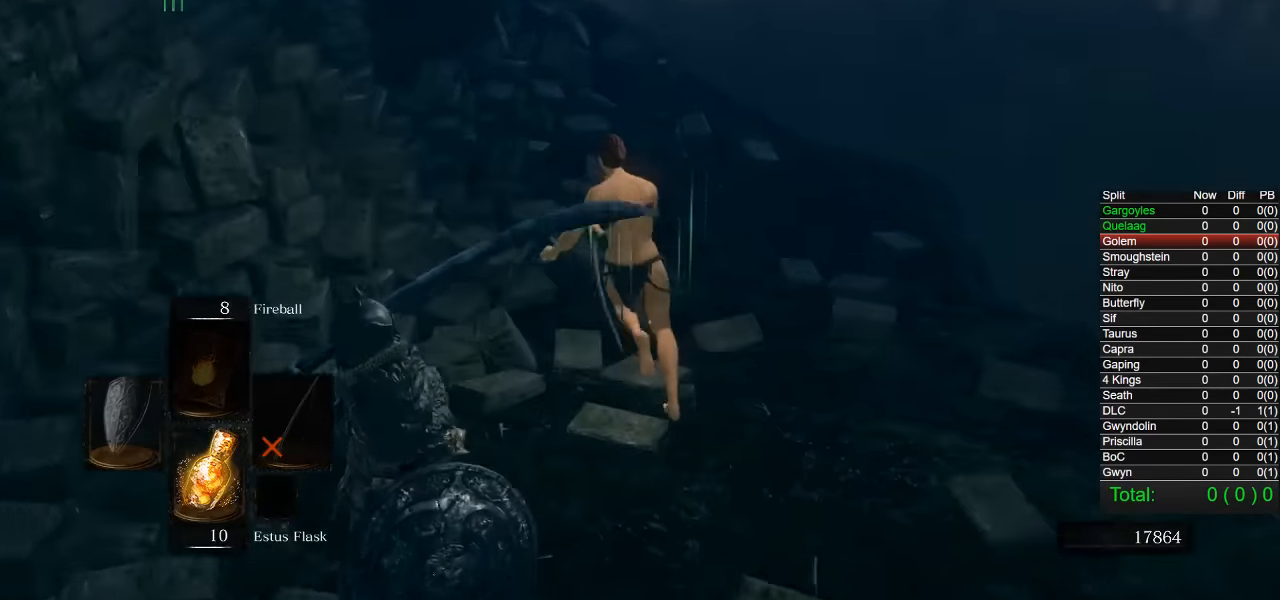
{"buttons": [], "left_stick": "up", "right_stick": "center", "events": [[116, "right_stick", "right"], [266, "right_stick", "center"], [366, "CIRCLE", "up"]]}
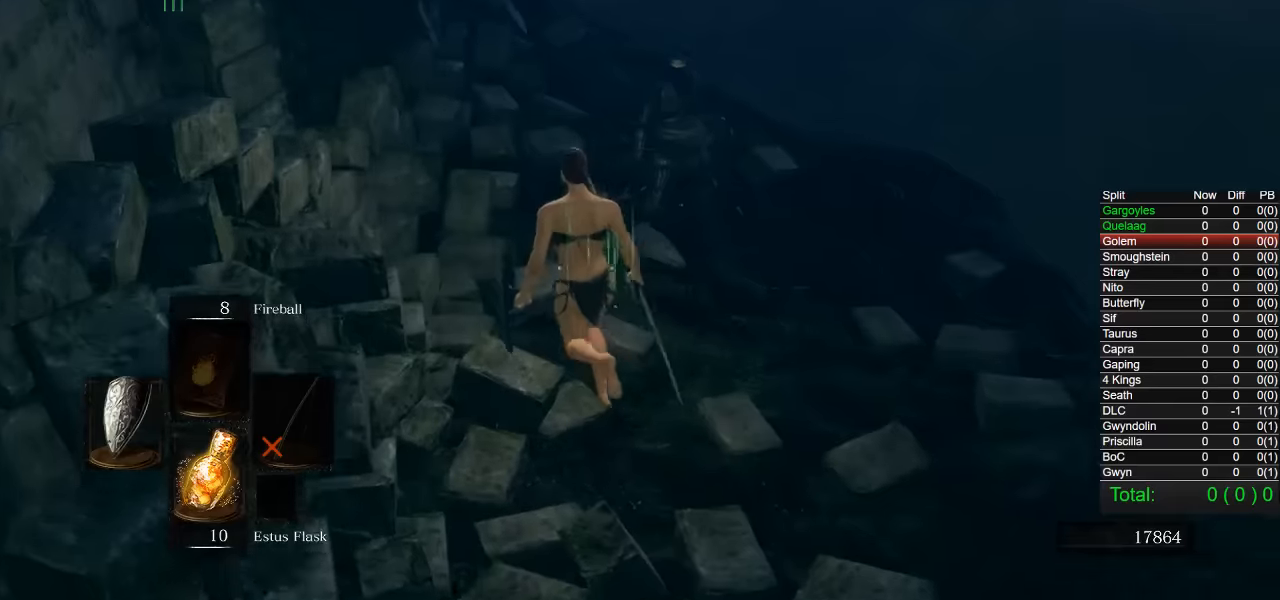
{"buttons": [], "left_stick": "center", "right_stick": "center", "events": [[50, "START", "down"], [50, "left_stick", "center"], [150, "START", "up"]]}
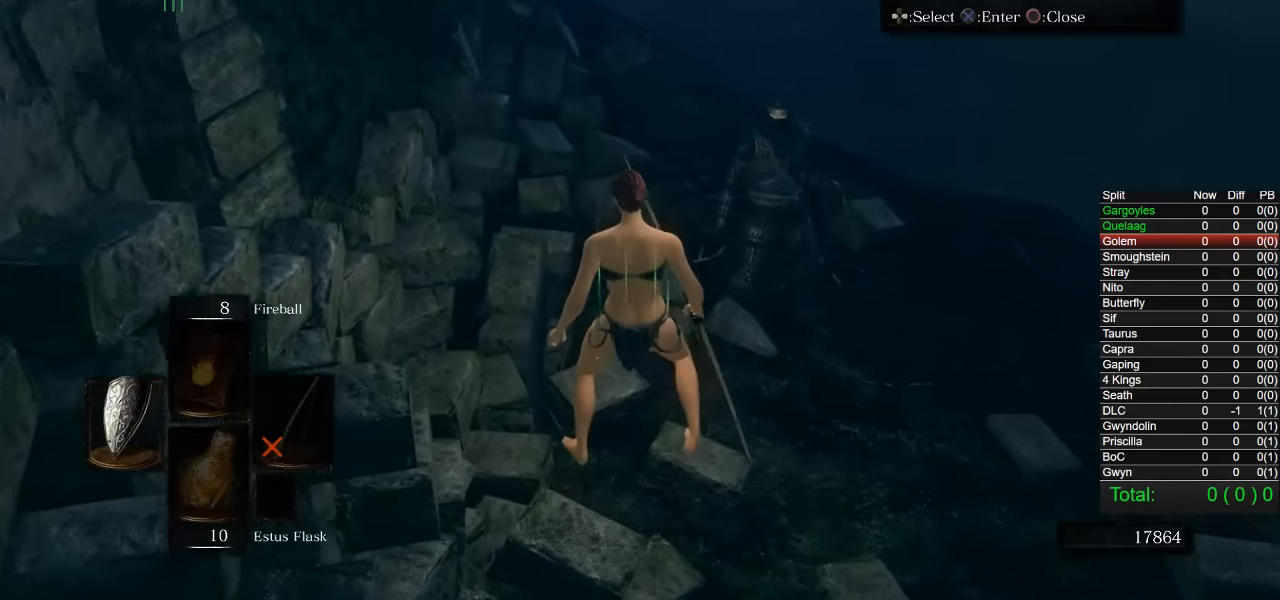
{"buttons": [], "left_stick": "center", "right_stick": "center", "events": [[216, "START", "down"], [350, "START", "up"]]}
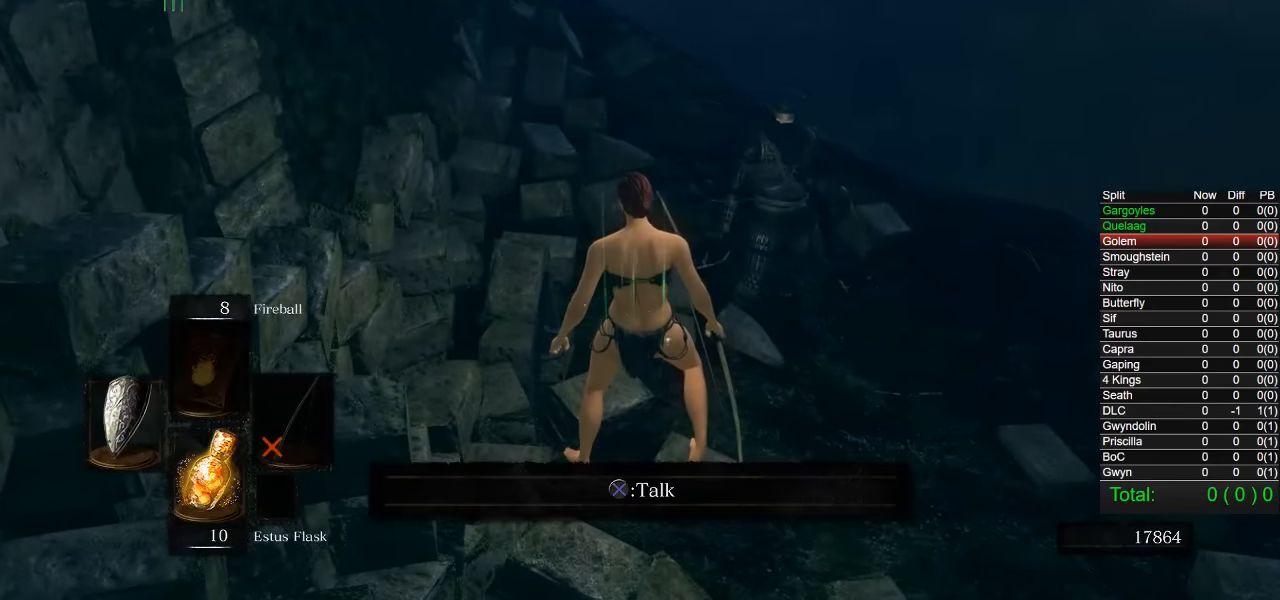
{"buttons": [], "left_stick": "center", "right_stick": "center", "events": []}
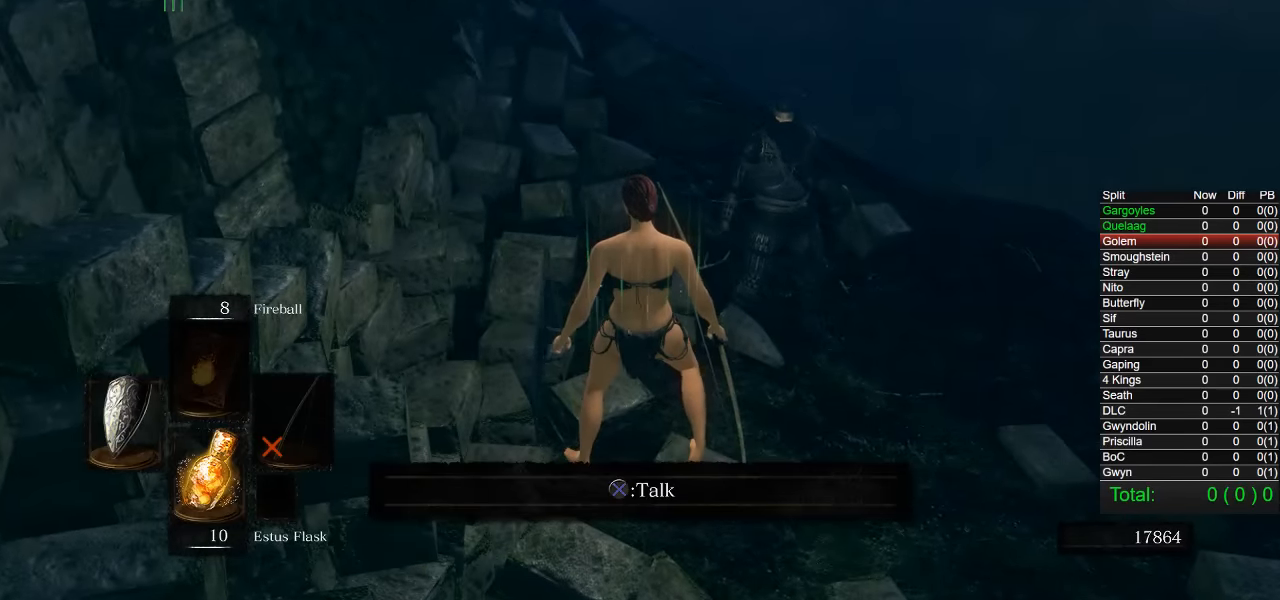
{"buttons": [], "left_stick": "center", "right_stick": "center", "events": [[300, "START", "down"], [433, "START", "up"]]}